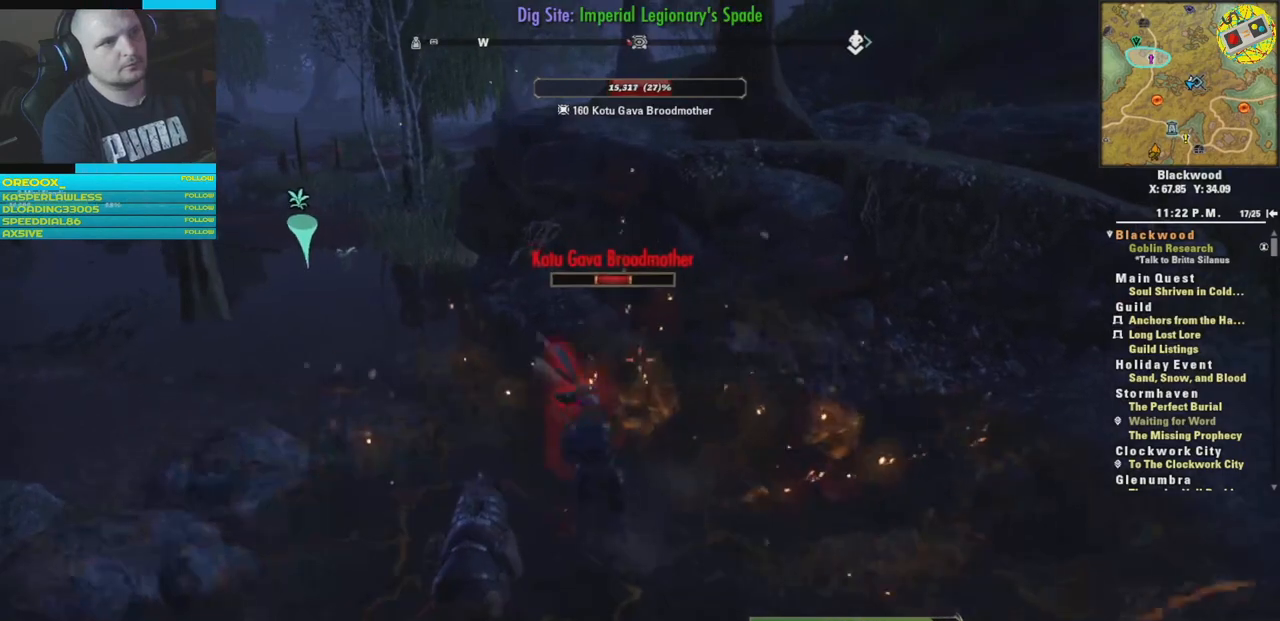
Gameplay with a controller (Xbox layout); each line is a JSON object with the inputs held at the frame after it. "events" lists button and stick changes between this image and that frame as [ms after this image, input, new state], when the widget could be followed in between.
{"buttons": [], "left_stick": "center", "right_stick": "center", "events": [[167, "left_stick", "down-left"], [334, "R1", "down"], [418, "left_stick", "center"], [484, "R1", "up"]]}
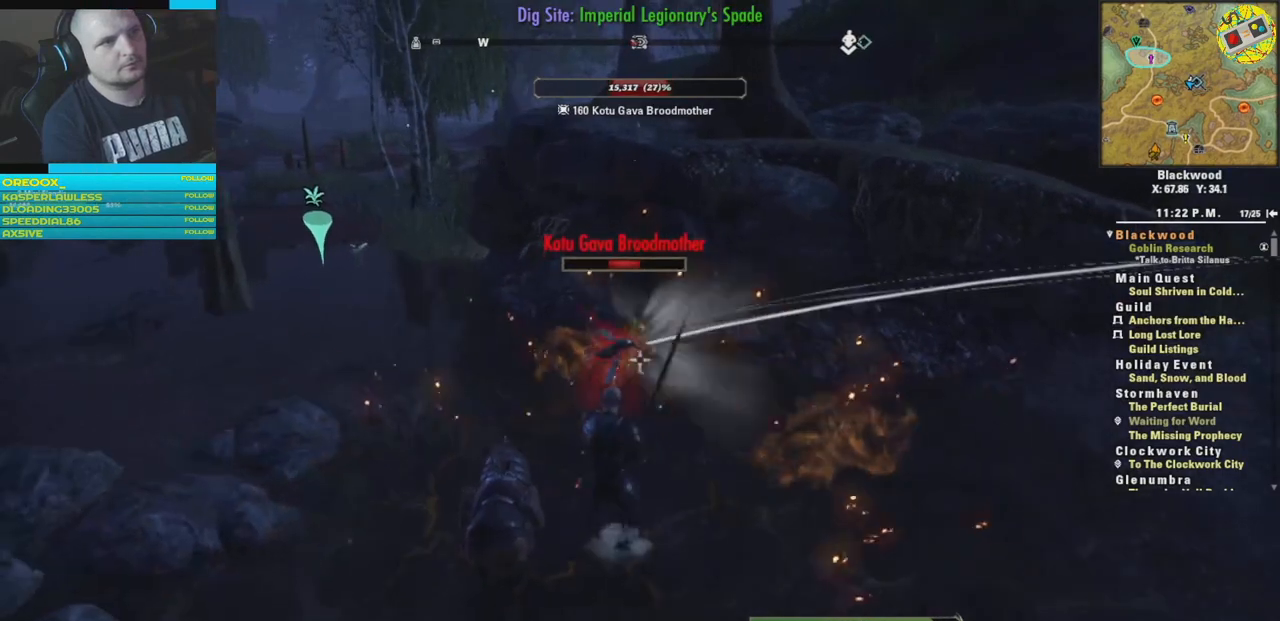
{"buttons": [], "left_stick": "left", "right_stick": "center", "events": [[17, "R1", "down"], [100, "left_stick", "up-left"], [117, "R1", "up"], [167, "R1", "down"], [267, "left_stick", "center"], [284, "R1", "up"], [417, "left_stick", "left"]]}
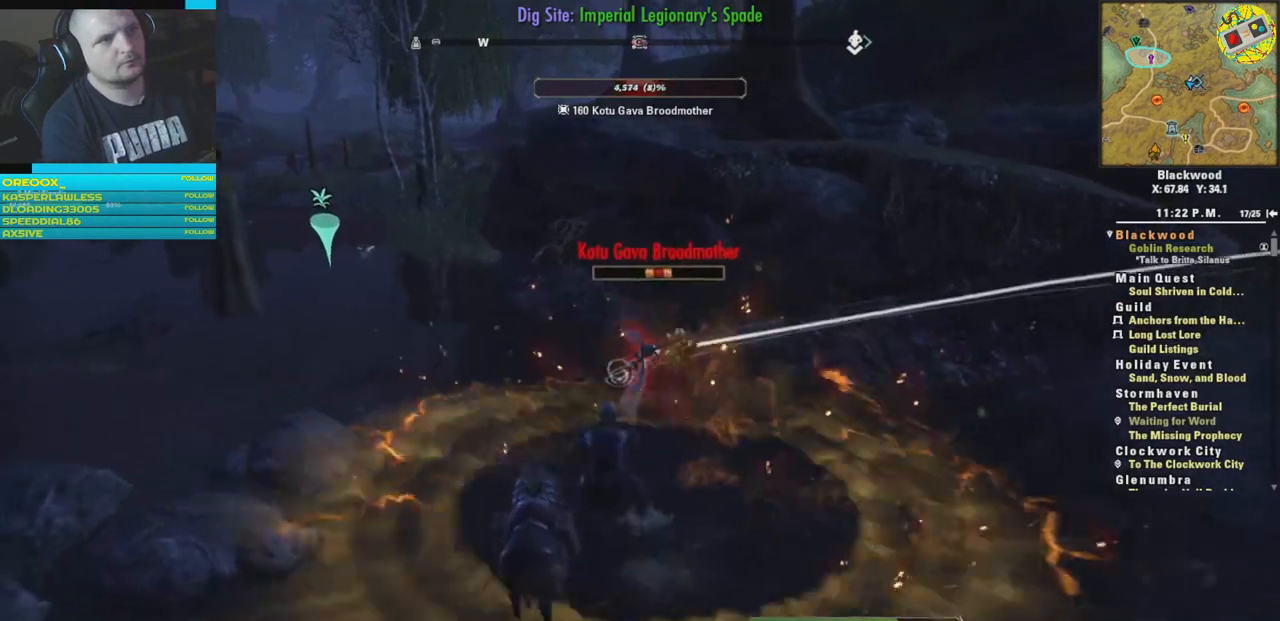
{"buttons": ["L1"], "left_stick": "center", "right_stick": "center", "events": [[67, "left_stick", "up-left"], [251, "left_stick", "center"], [418, "L1", "down"]]}
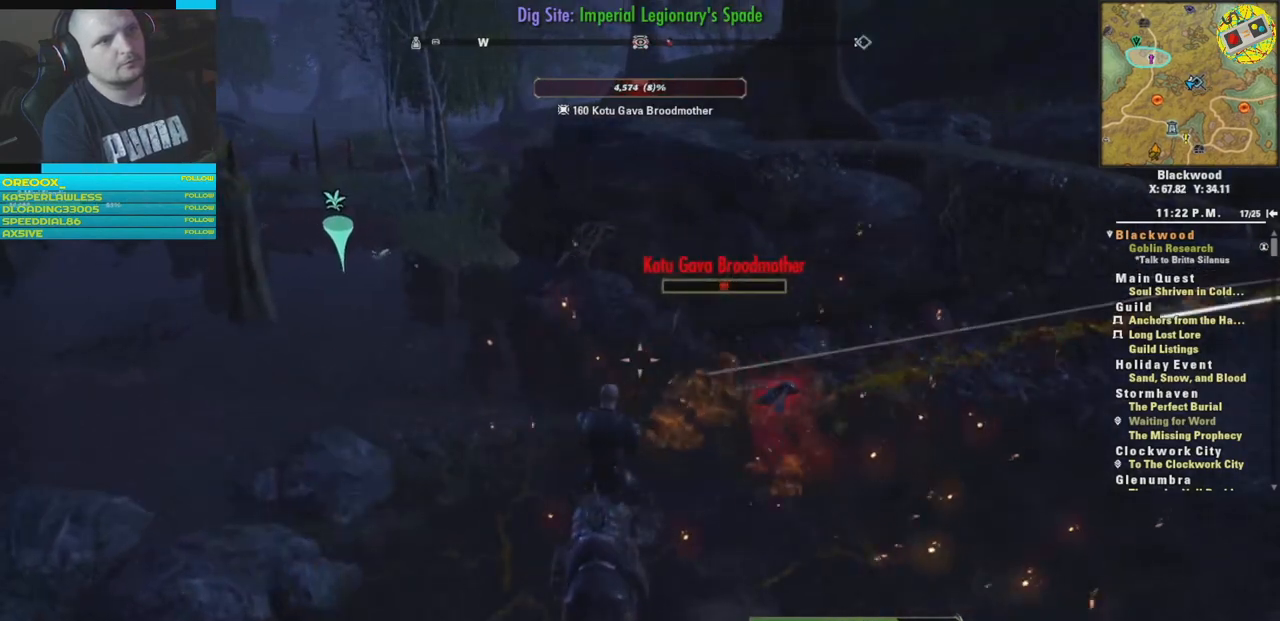
{"buttons": [], "left_stick": "center", "right_stick": "center", "events": [[17, "L1", "up"], [83, "right_stick", "right"], [133, "left_stick", "right"], [217, "L1", "down"], [300, "right_stick", "center"], [334, "L1", "up"], [417, "left_stick", "center"]]}
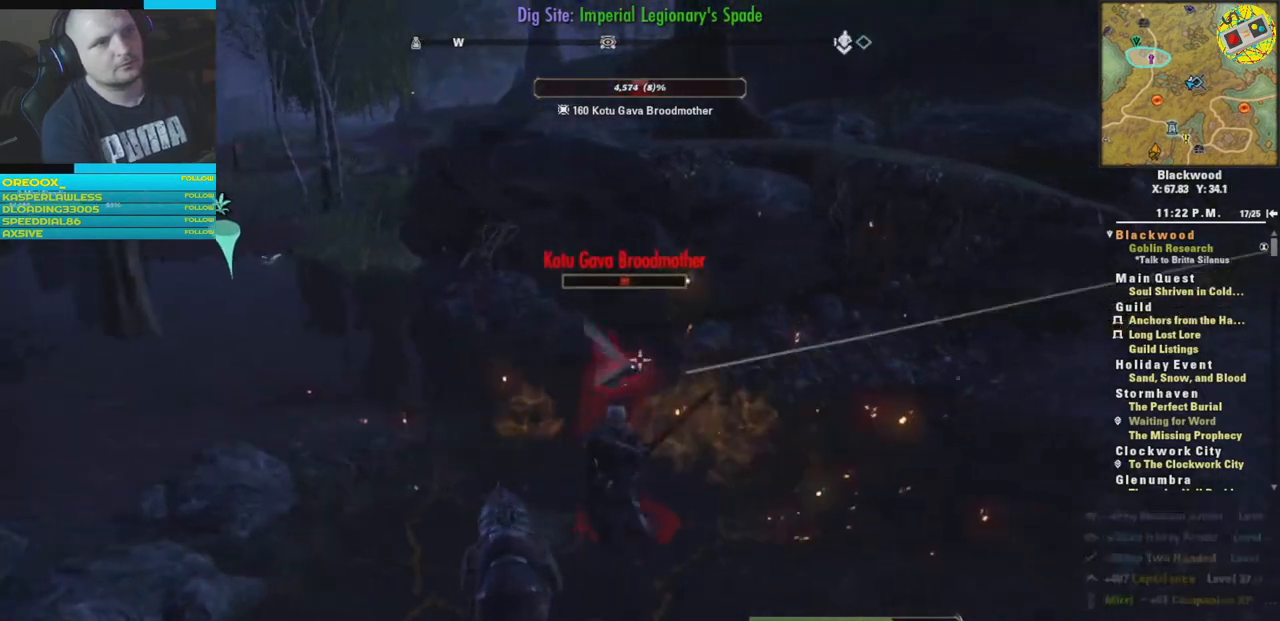
{"buttons": [], "left_stick": "center", "right_stick": "center", "events": []}
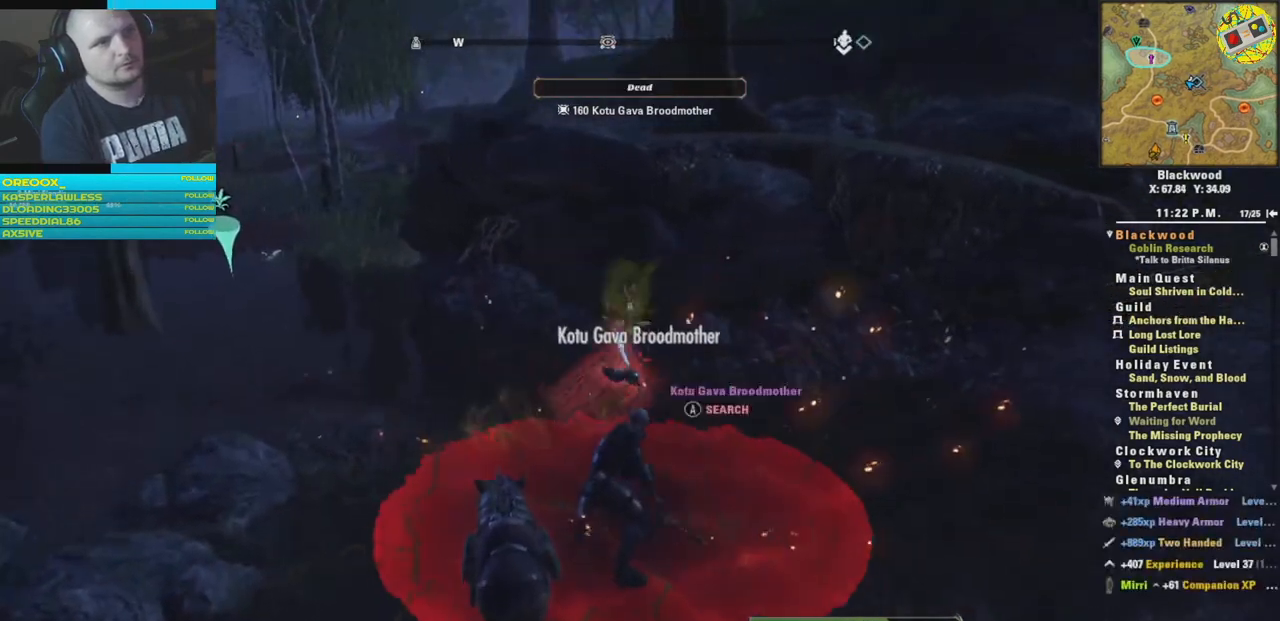
{"buttons": [], "left_stick": "down", "right_stick": "center", "events": [[317, "left_stick", "down"]]}
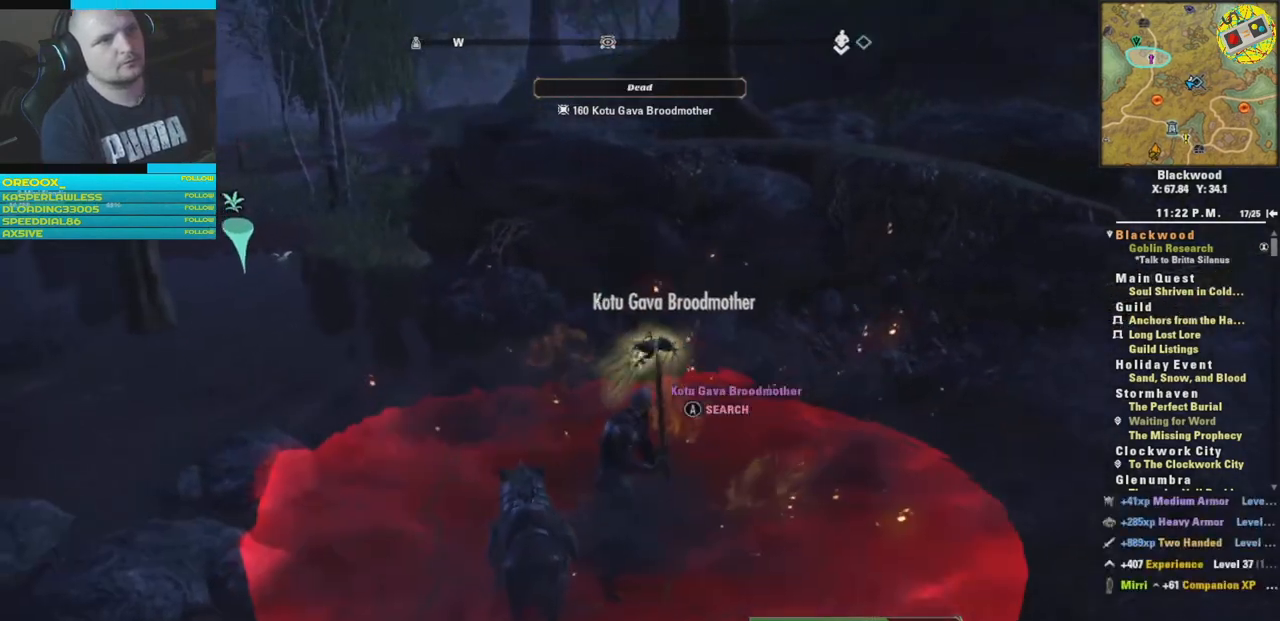
{"buttons": [], "left_stick": "down", "right_stick": "right", "events": [[484, "right_stick", "right"]]}
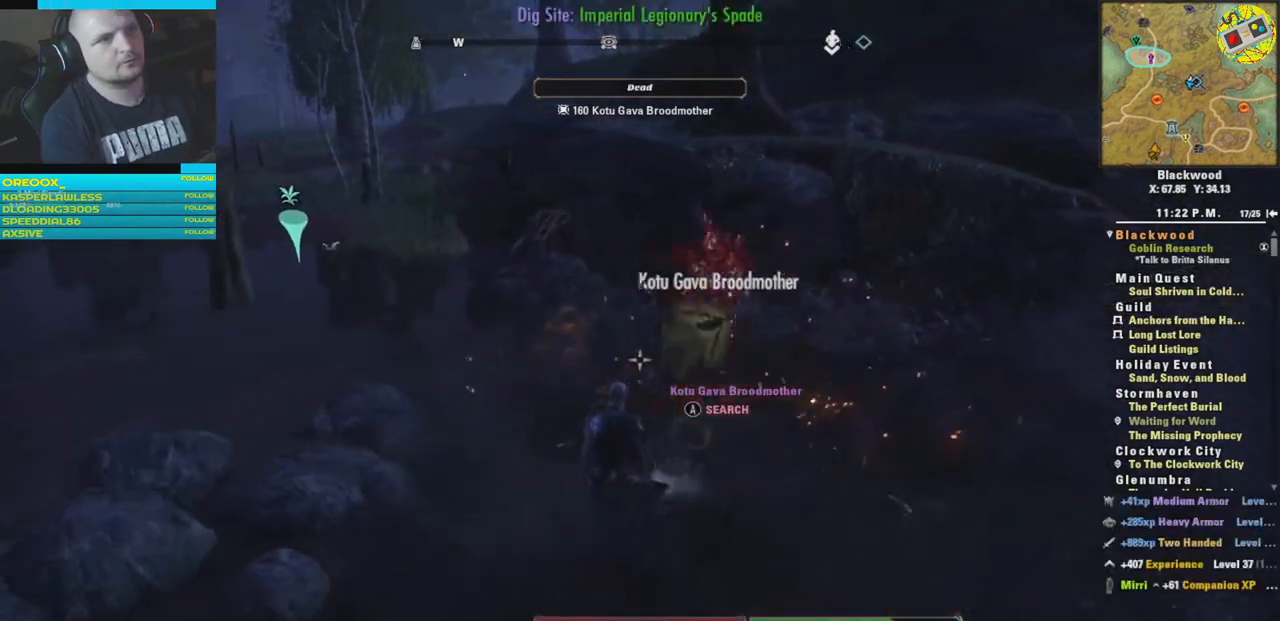
{"buttons": [], "left_stick": "right", "right_stick": "center", "events": [[33, "right_stick", "down-right"], [300, "left_stick", "down-right"], [367, "right_stick", "center"], [400, "left_stick", "right"]]}
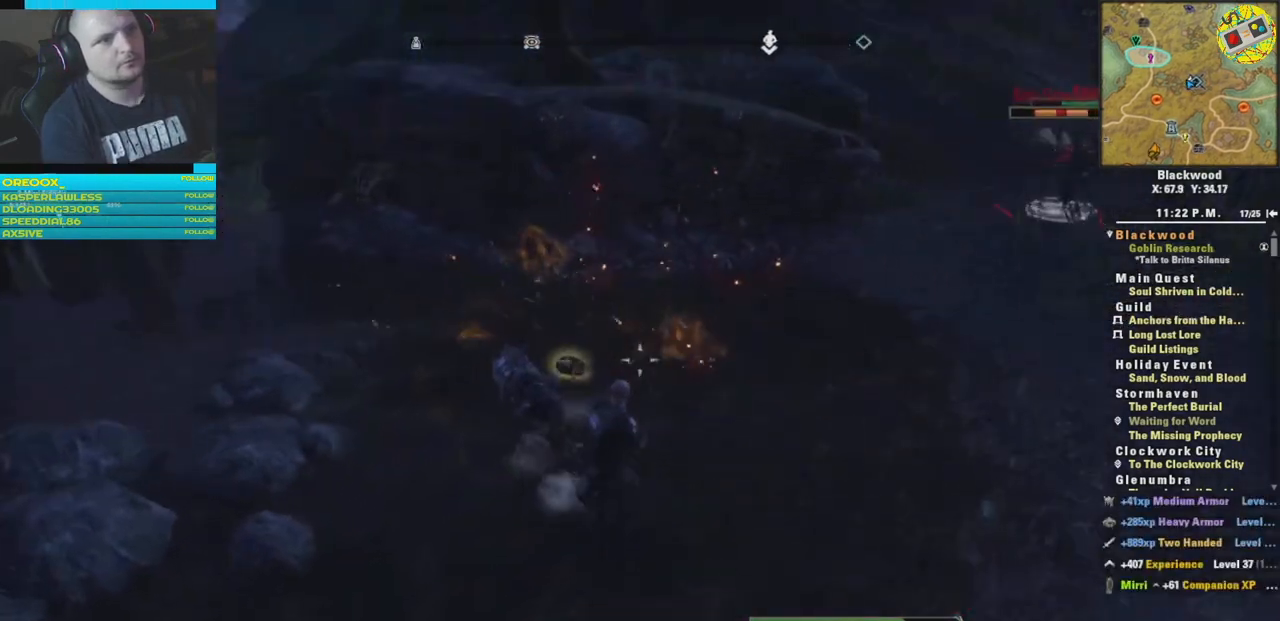
{"buttons": [], "left_stick": "center", "right_stick": "center", "events": [[17, "left_stick", "up"], [201, "right_stick", "down-left"], [351, "left_stick", "up-left"], [468, "right_stick", "center"], [501, "left_stick", "center"]]}
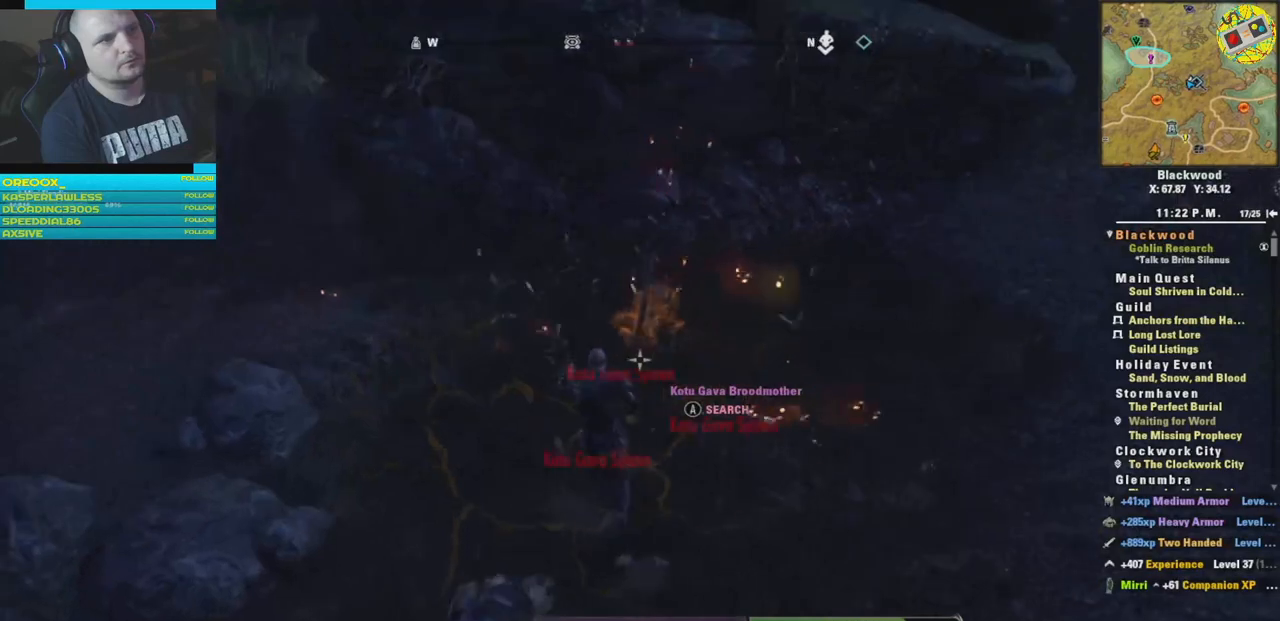
{"buttons": [], "left_stick": "center", "right_stick": "center", "events": [[100, "A", "down"], [217, "A", "up"]]}
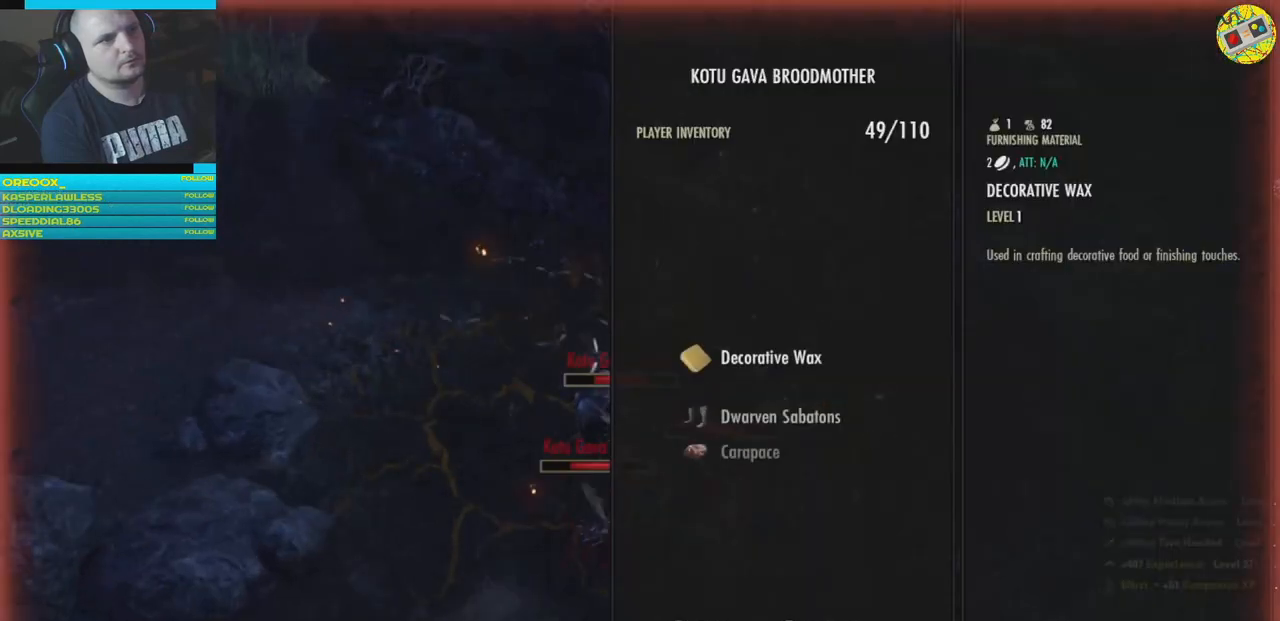
{"buttons": [], "left_stick": "center", "right_stick": "center", "events": [[234, "A", "down"], [301, "A", "up"], [401, "A", "down"], [468, "A", "up"]]}
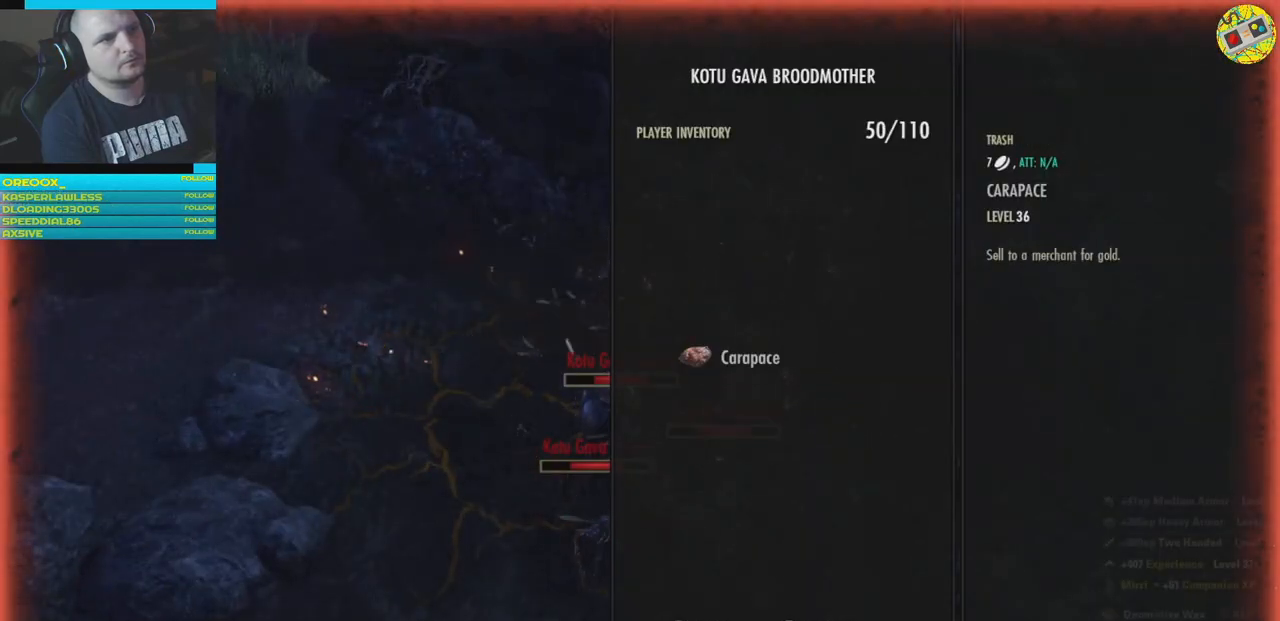
{"buttons": [], "left_stick": "down-right", "right_stick": "center", "events": [[67, "A", "down"], [133, "A", "up"], [400, "left_stick", "down-right"]]}
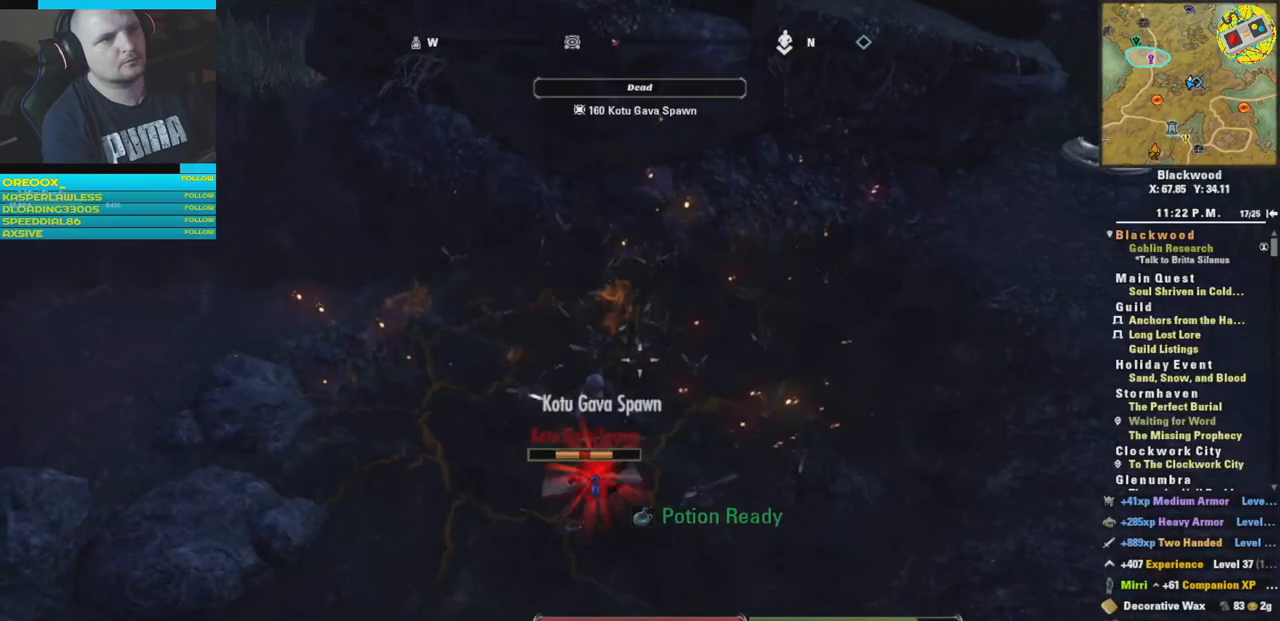
{"buttons": [], "left_stick": "right", "right_stick": "up-right", "events": [[134, "right_stick", "up-right"], [301, "left_stick", "right"]]}
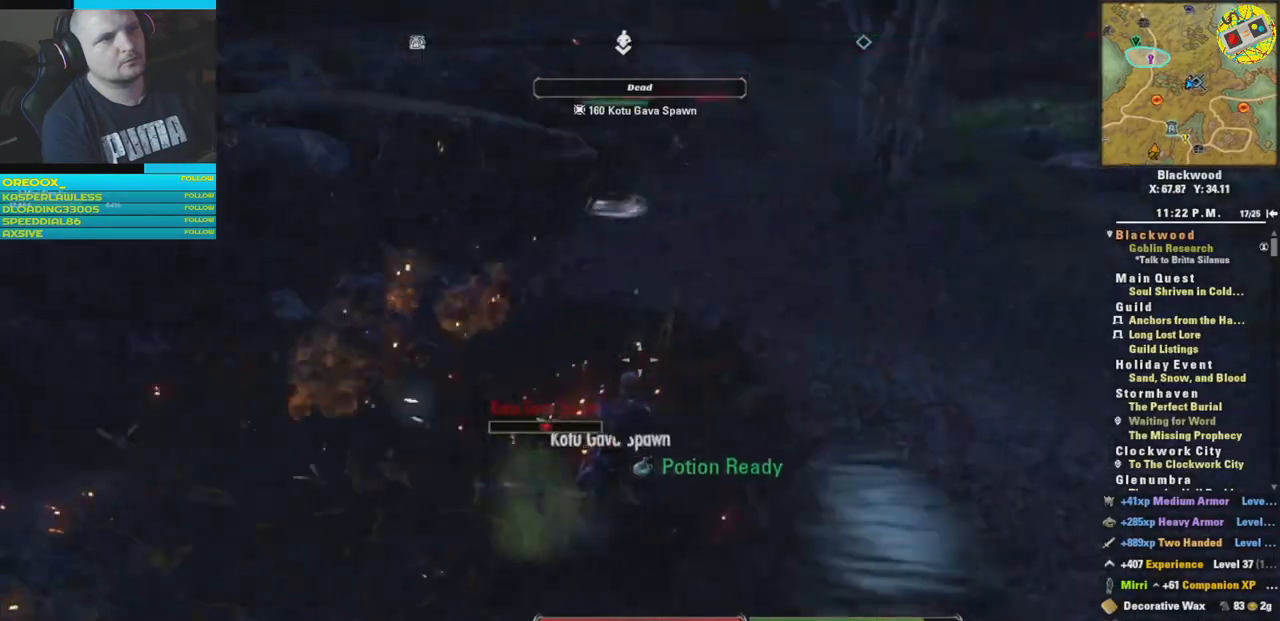
{"buttons": [], "left_stick": "up-right", "right_stick": "center", "events": [[17, "left_stick", "up-right"], [100, "right_stick", "center"]]}
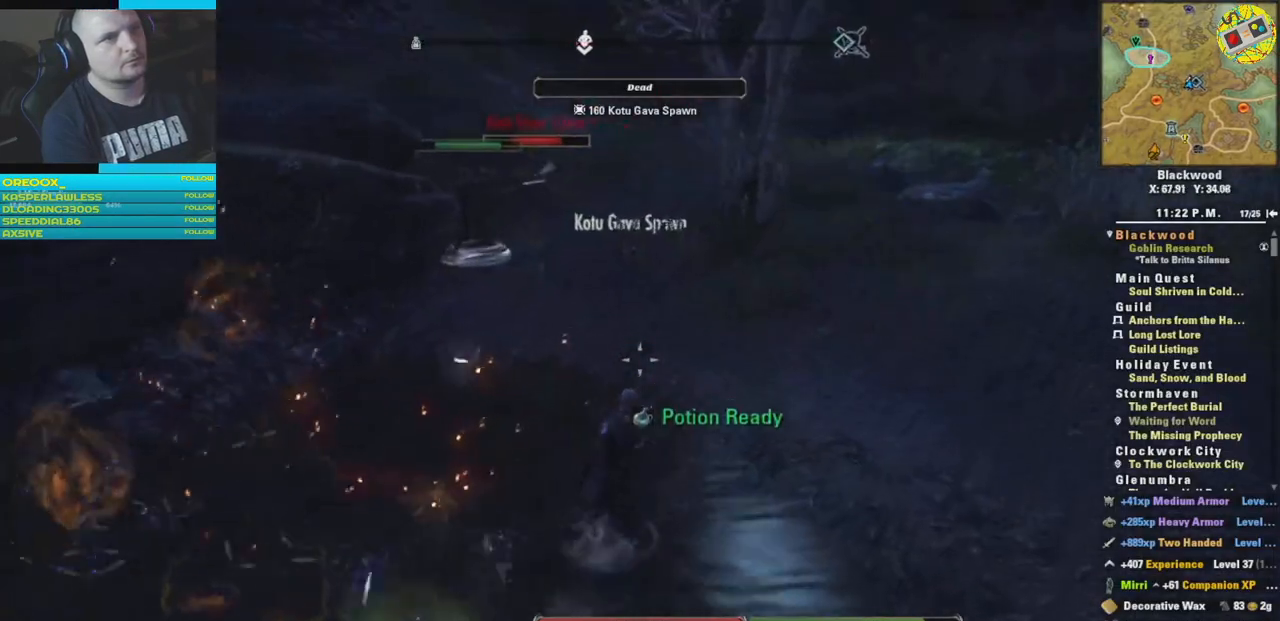
{"buttons": [], "left_stick": "up-right", "right_stick": "center", "events": [[34, "right_stick", "up-left"], [301, "R1", "down"], [434, "R1", "up"], [451, "right_stick", "center"]]}
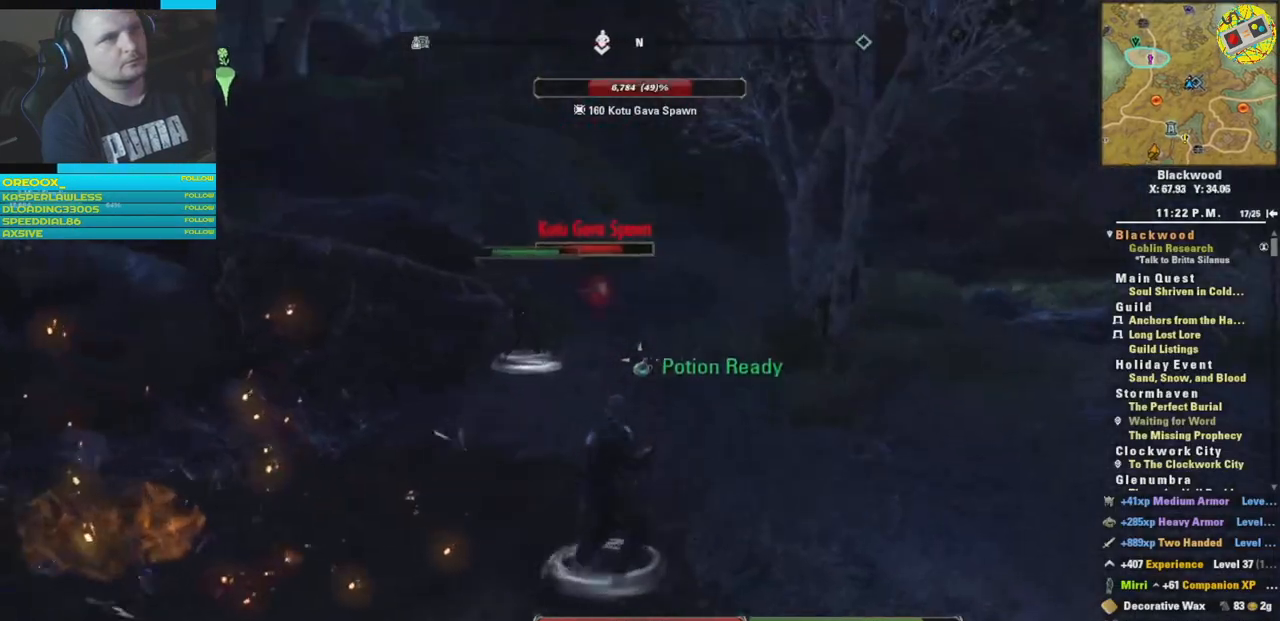
{"buttons": [], "left_stick": "down-right", "right_stick": "center", "events": [[133, "left_stick", "up"], [484, "left_stick", "down-right"]]}
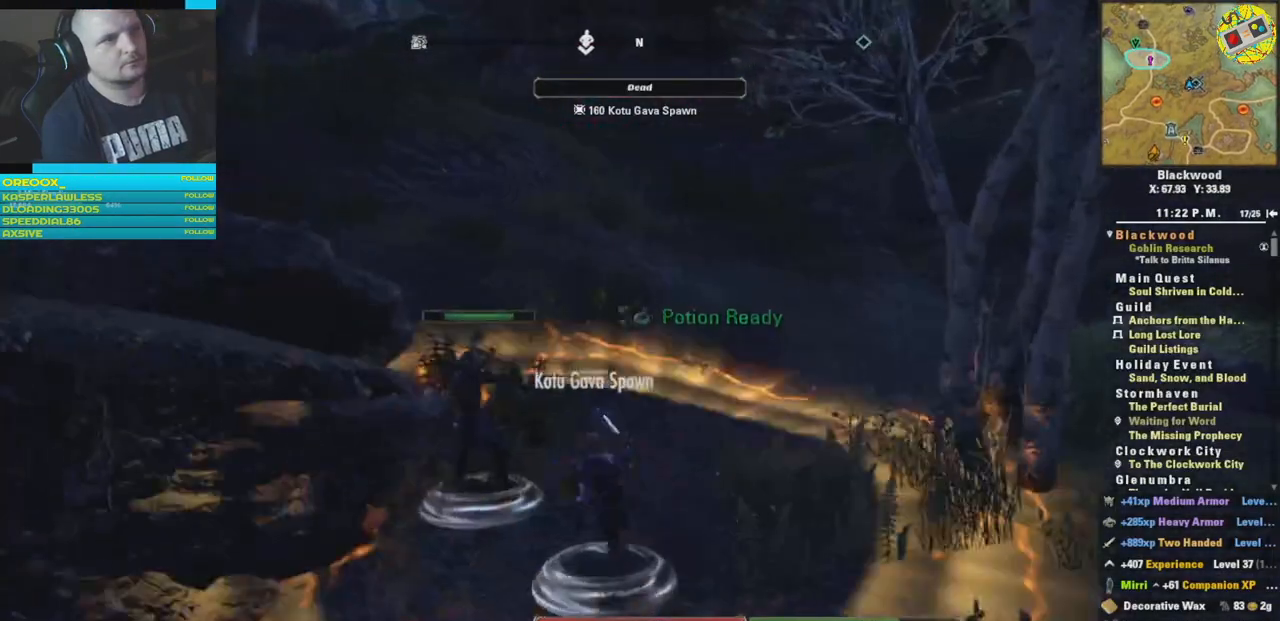
{"buttons": [], "left_stick": "down-right", "right_stick": "center", "events": []}
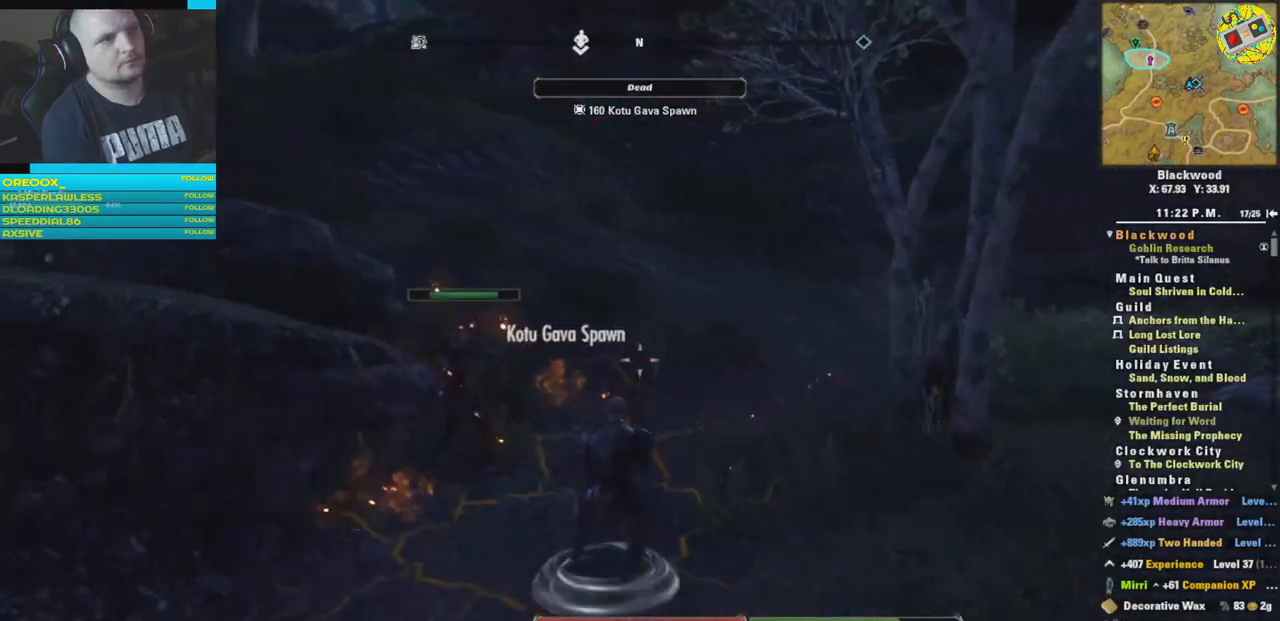
{"buttons": [], "left_stick": "right", "right_stick": "center", "events": [[450, "left_stick", "right"]]}
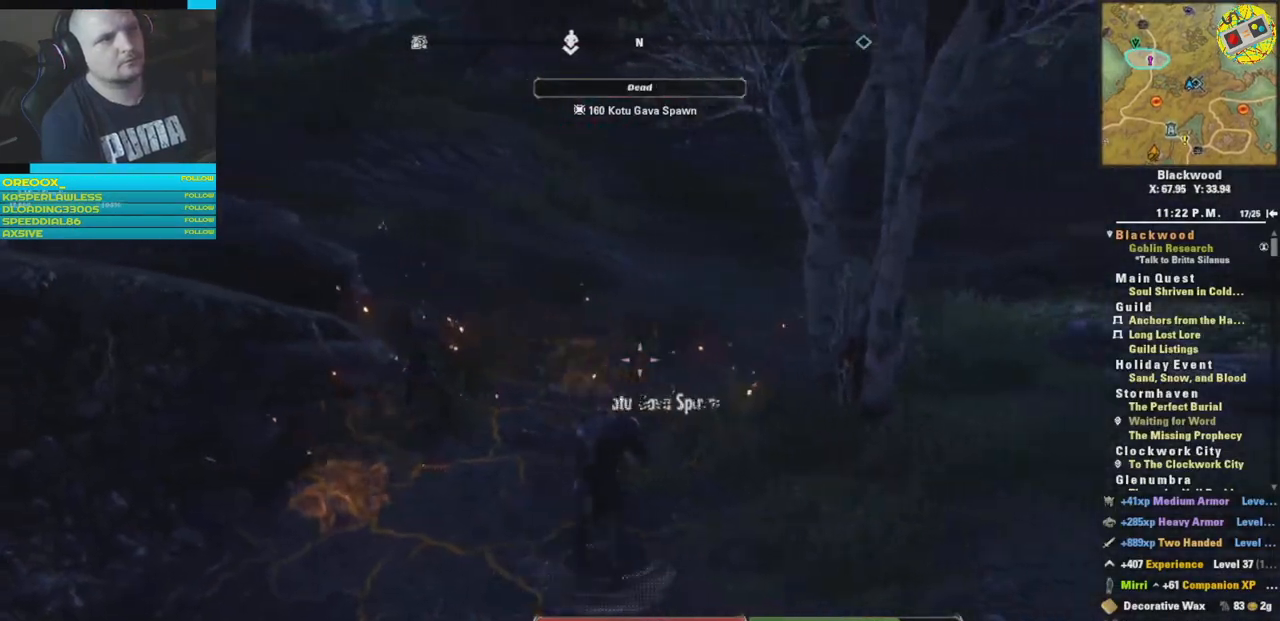
{"buttons": [], "left_stick": "right", "right_stick": "right", "events": [[117, "right_stick", "left"], [301, "right_stick", "center"], [418, "right_stick", "right"]]}
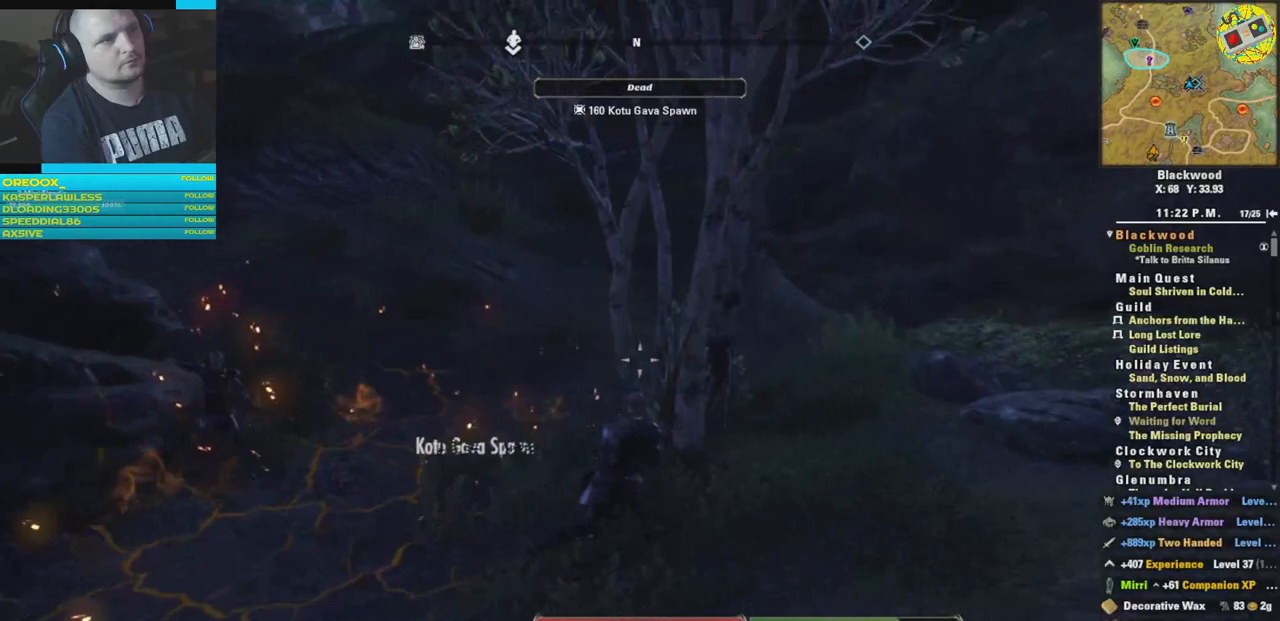
{"buttons": [], "left_stick": "right", "right_stick": "right", "events": []}
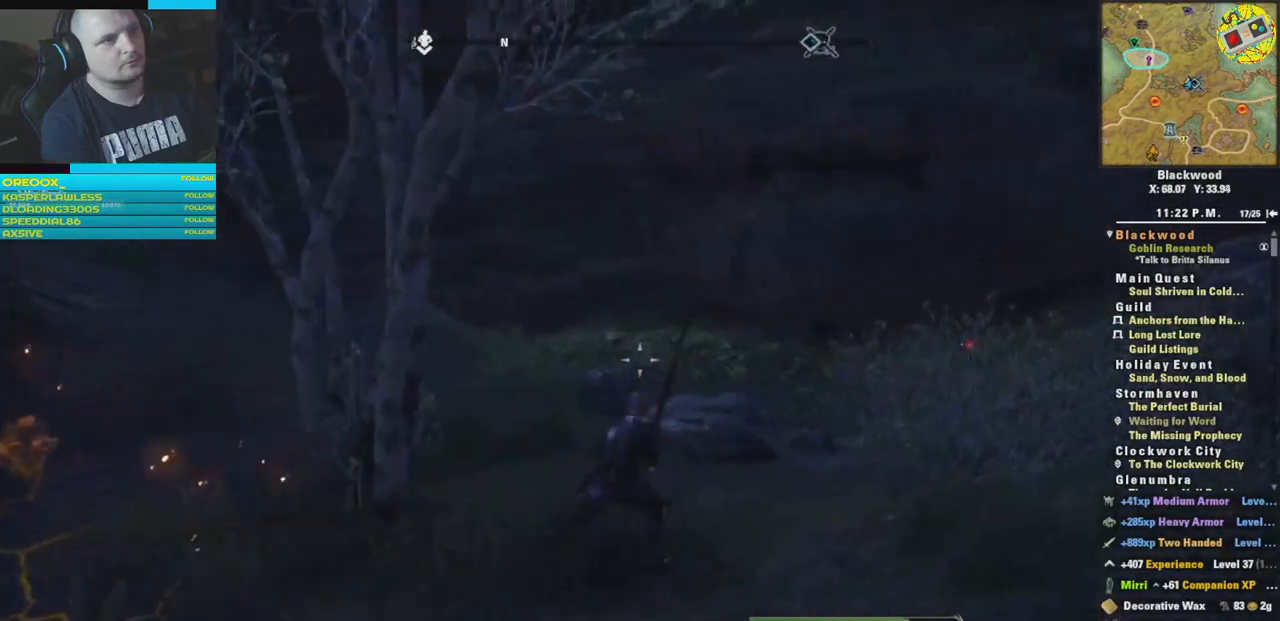
{"buttons": [], "left_stick": "center", "right_stick": "center", "events": [[84, "right_stick", "center"], [284, "left_stick", "center"]]}
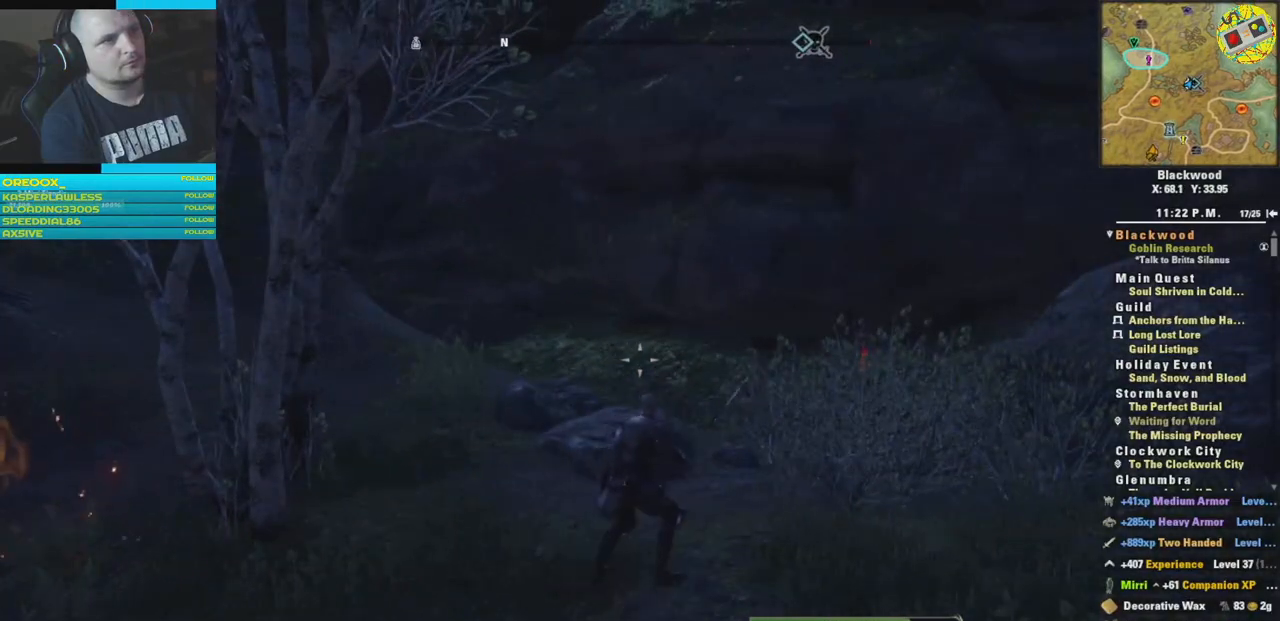
{"buttons": [], "left_stick": "up-right", "right_stick": "right", "events": [[350, "right_stick", "right"], [434, "left_stick", "up-right"]]}
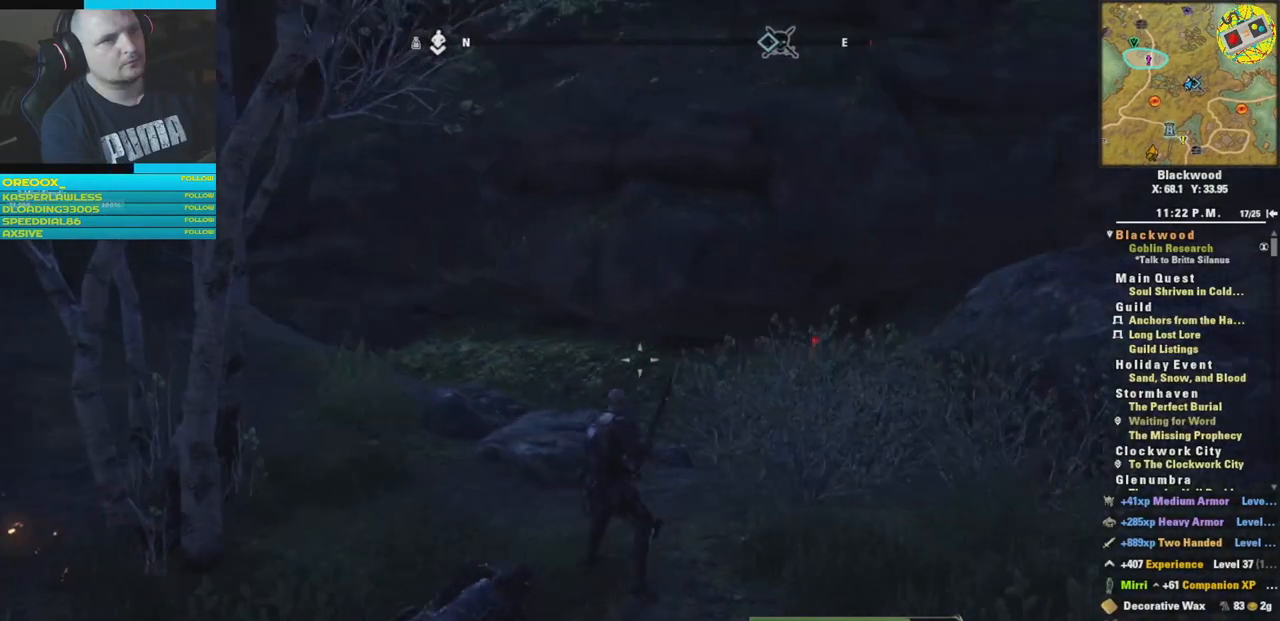
{"buttons": [], "left_stick": "right", "right_stick": "right", "events": [[117, "right_stick", "center"], [317, "right_stick", "right"], [334, "left_stick", "right"]]}
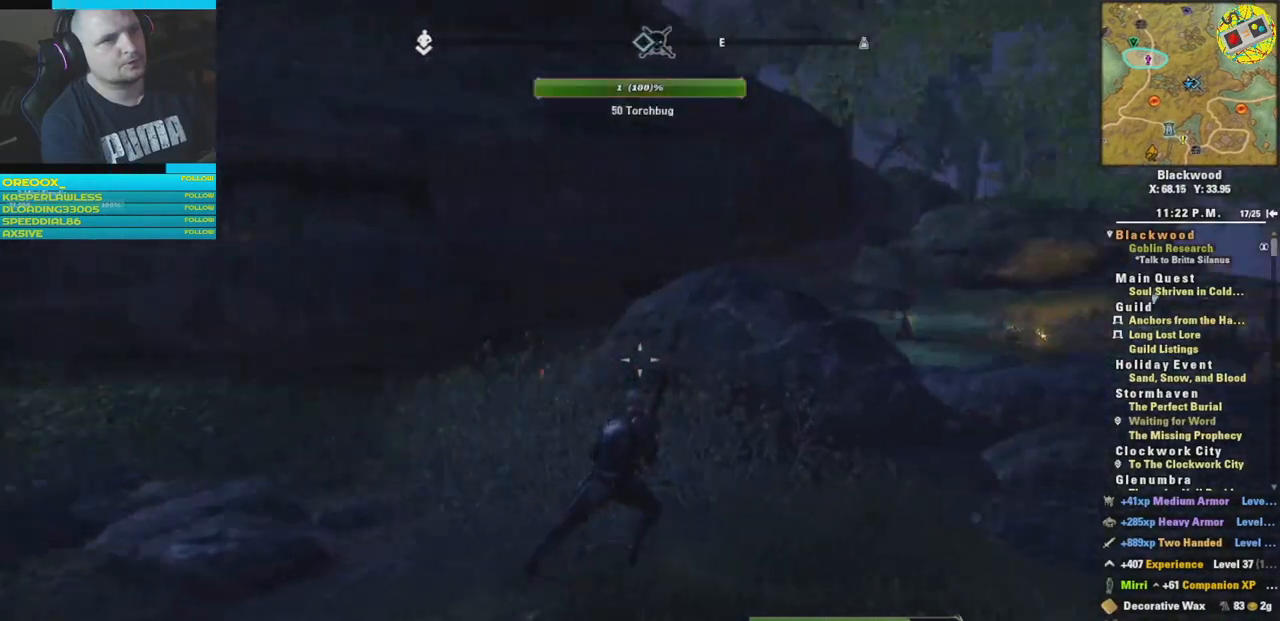
{"buttons": [], "left_stick": "up-right", "right_stick": "right", "events": [[17, "left_stick", "center"], [300, "left_stick", "up-right"]]}
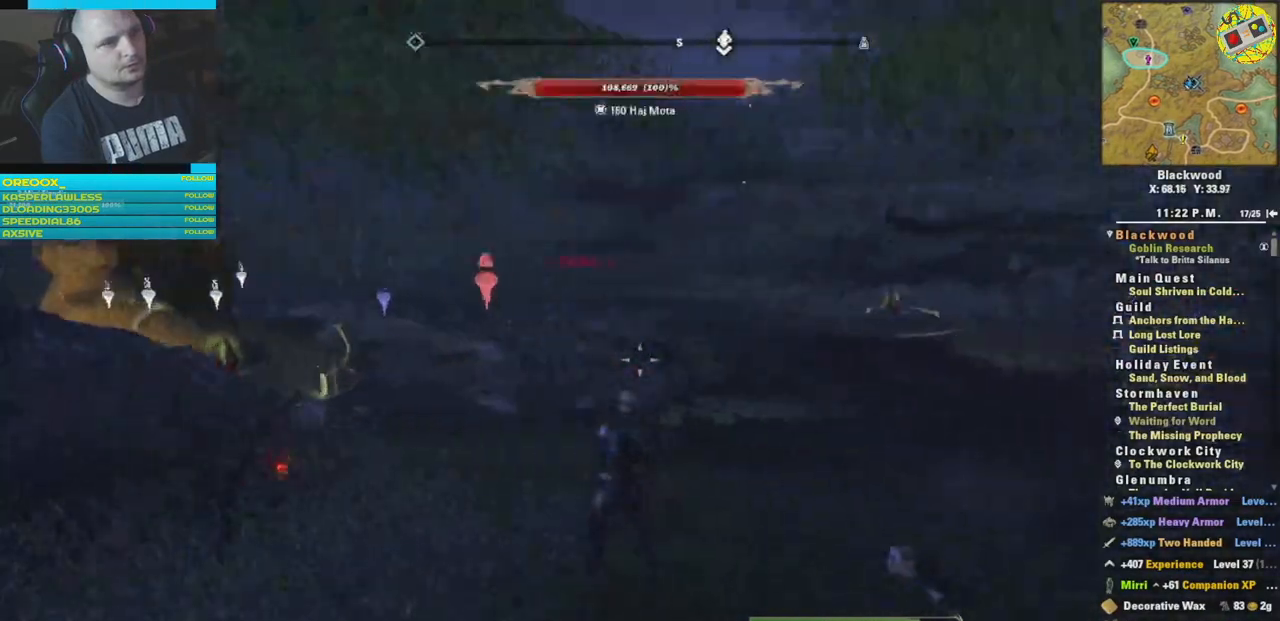
{"buttons": [], "left_stick": "up", "right_stick": "right", "events": [[101, "left_stick", "up"], [151, "right_stick", "center"], [284, "right_stick", "down-right"], [451, "right_stick", "right"]]}
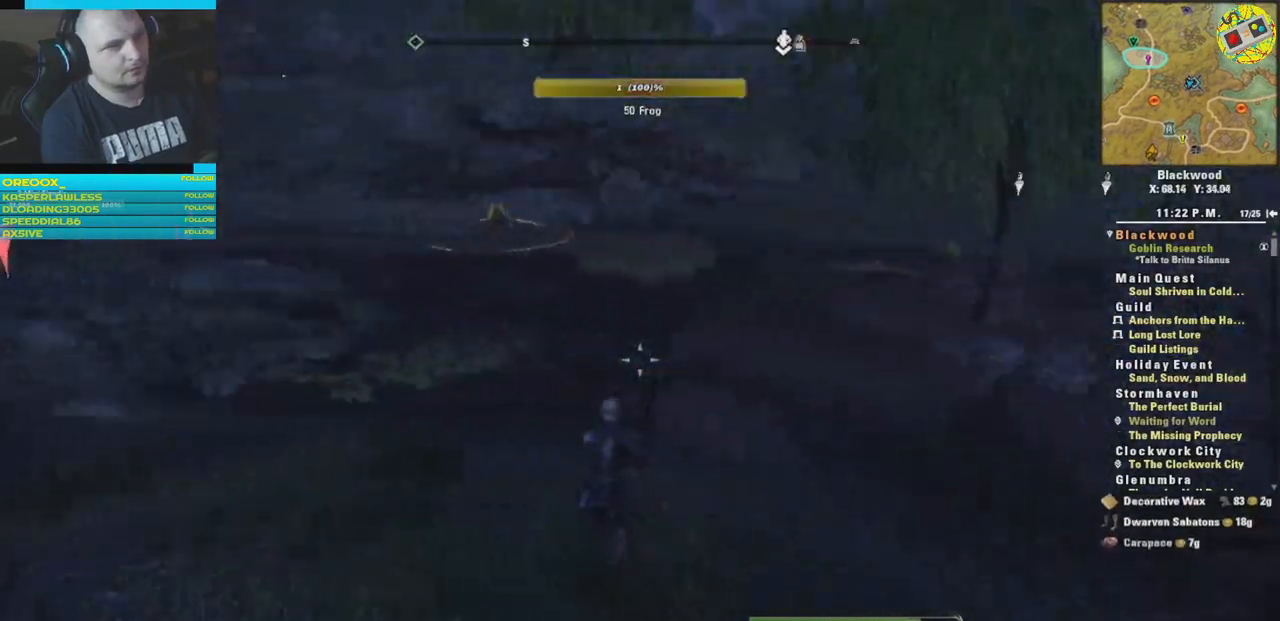
{"buttons": [], "left_stick": "center", "right_stick": "center", "events": [[83, "left_stick", "center"], [133, "right_stick", "center"]]}
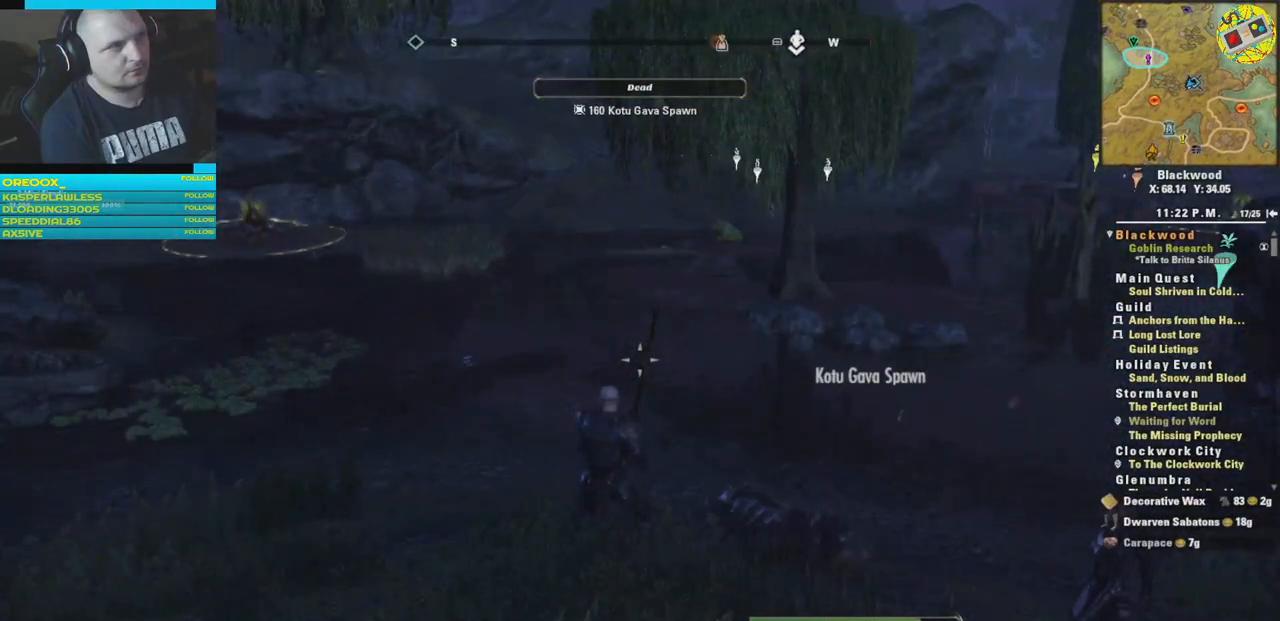
{"buttons": [], "left_stick": "center", "right_stick": "left", "events": [[334, "right_stick", "left"]]}
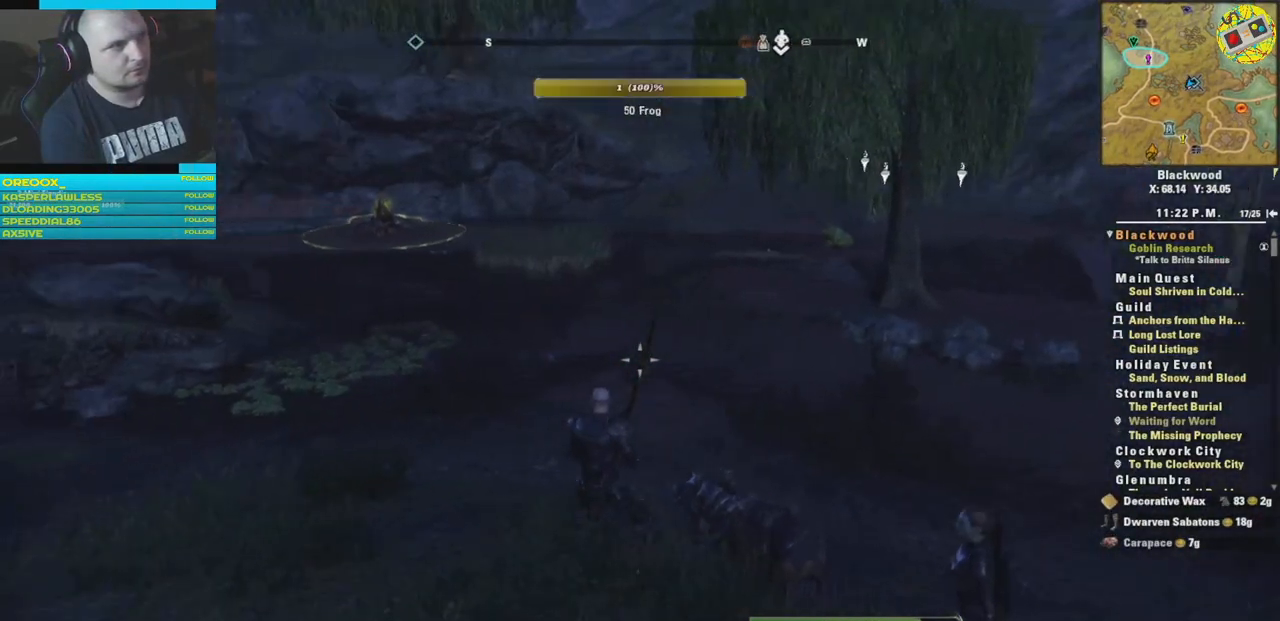
{"buttons": [], "left_stick": "center", "right_stick": "center", "events": [[351, "right_stick", "center"]]}
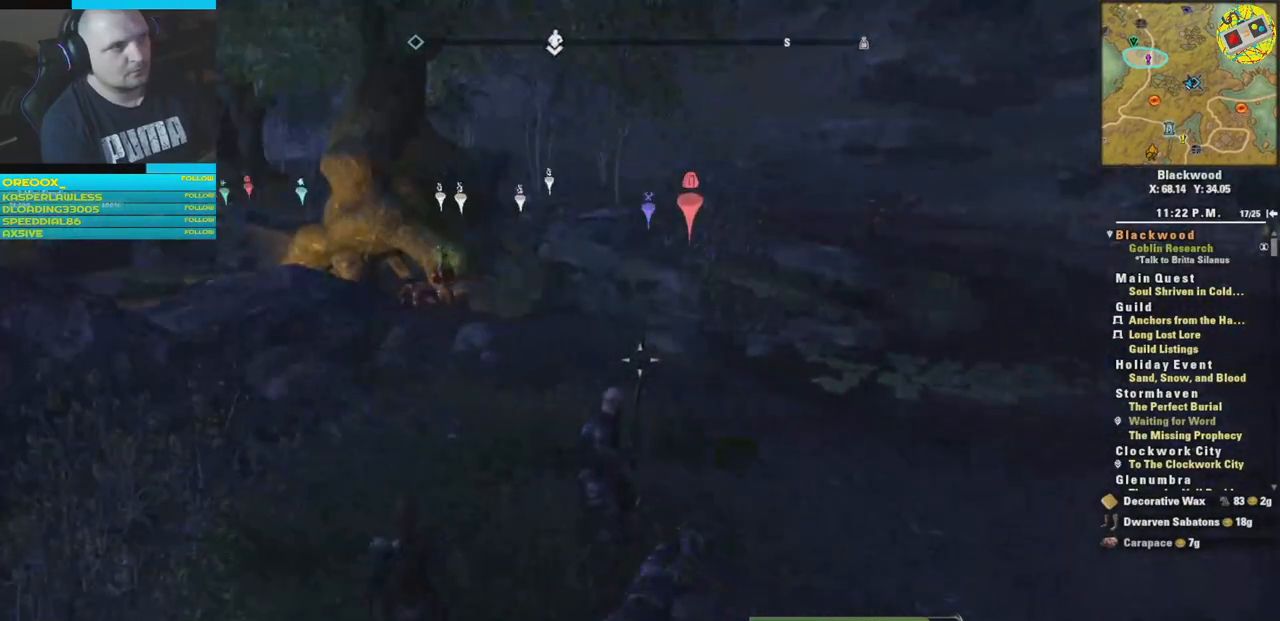
{"buttons": [], "left_stick": "up-right", "right_stick": "left", "events": [[16, "left_stick", "up"], [217, "right_stick", "left"], [367, "left_stick", "up-right"]]}
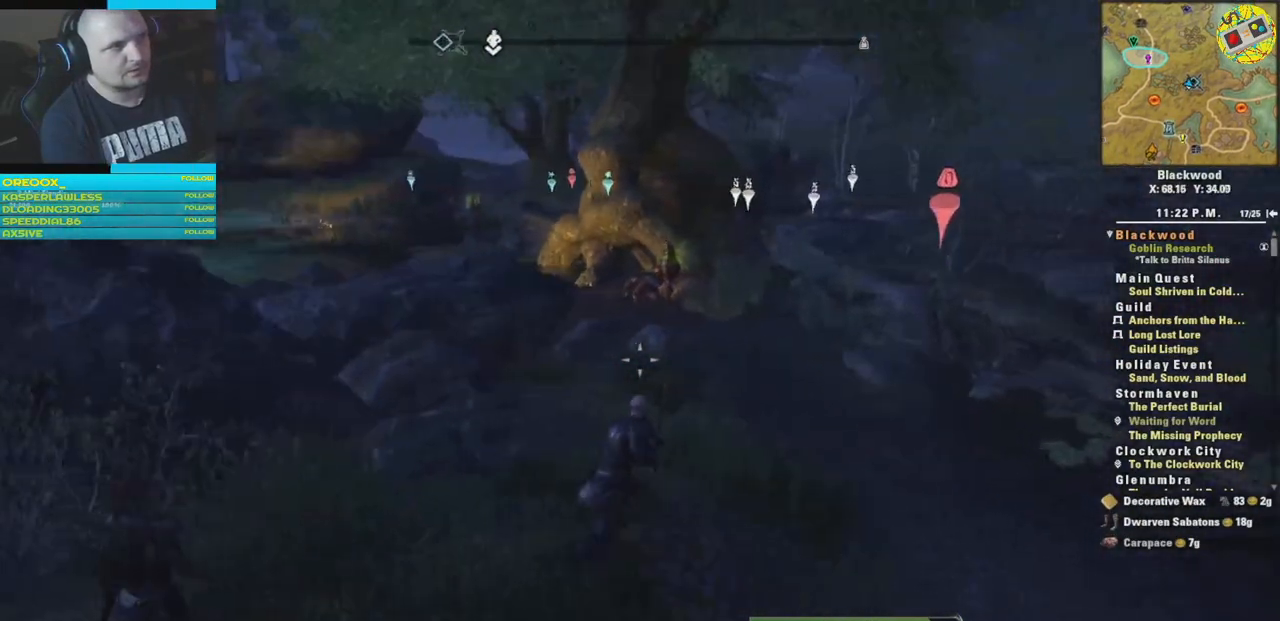
{"buttons": [], "left_stick": "up-right", "right_stick": "up", "events": [[384, "right_stick", "center"], [467, "right_stick", "up"]]}